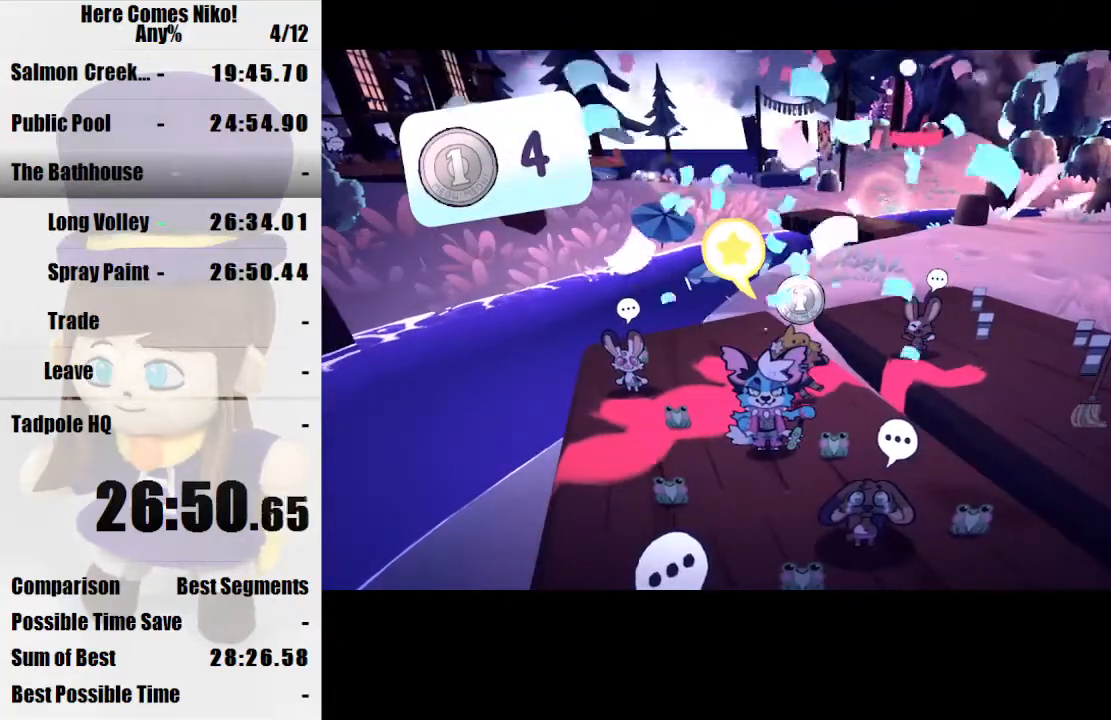
Gameplay with keyboard and mouse; each line is a JSON object with the keys and mouse buttons held at the frame after it. "events" lists presses ("down") and releases ("up") of "a", "d", "e", "q", "s", "space", "w", "mouse_left" and "mouse_right" between this image and that frame as [ms after this image, input, new state], when the widget could be followed in between. "mouse_left", "mouse_right" = the "left", "right" buttons of the "mouse" list. No other keys are recorded. Mouse movement is not recorded.
{"keys": ["w"], "mouse": [], "events": []}
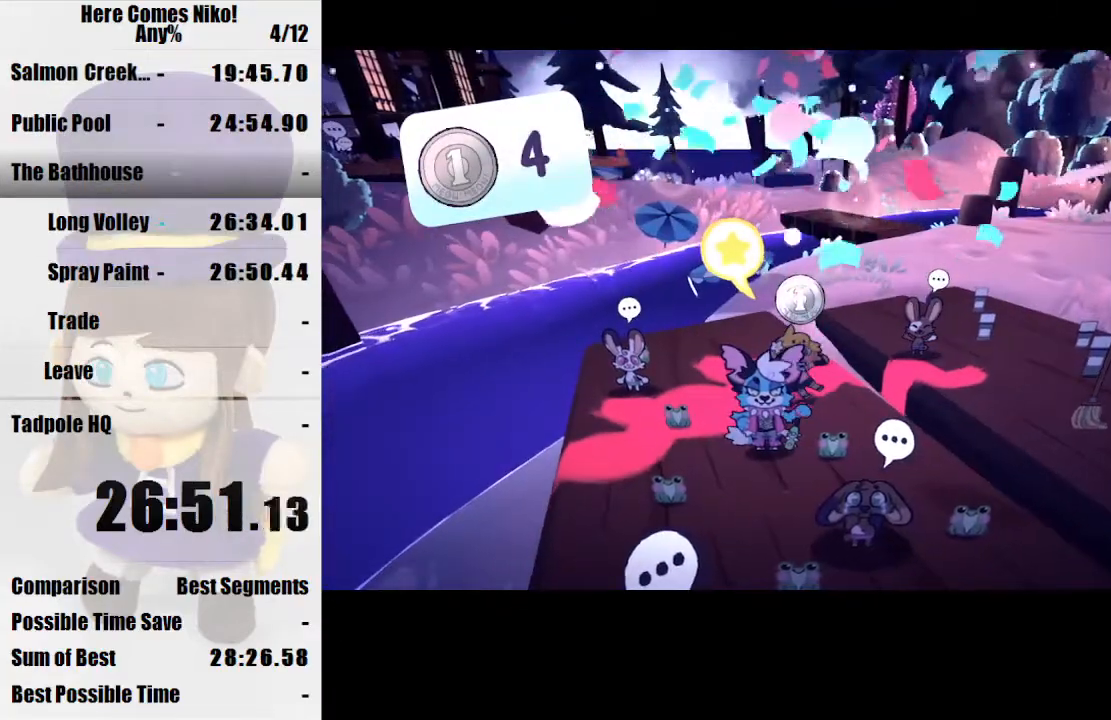
{"keys": ["w"], "mouse": [], "events": []}
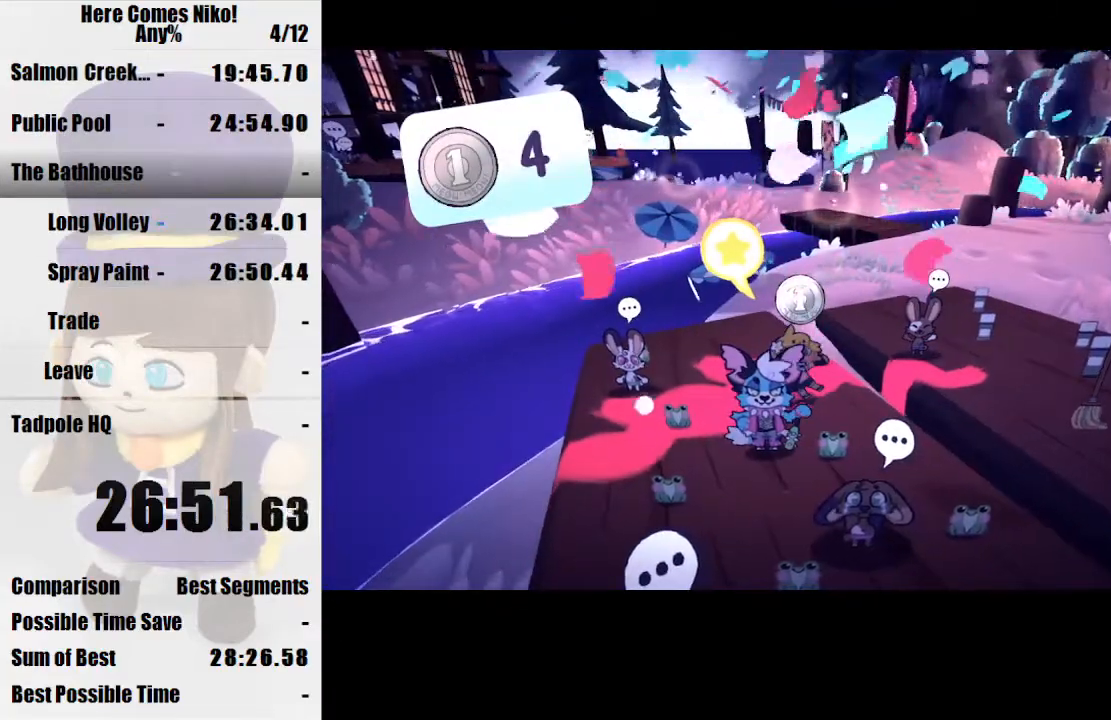
{"keys": [], "mouse": [], "events": [[267, "mouse_right", "down"], [267, "w", "up"], [333, "mouse_right", "up"]]}
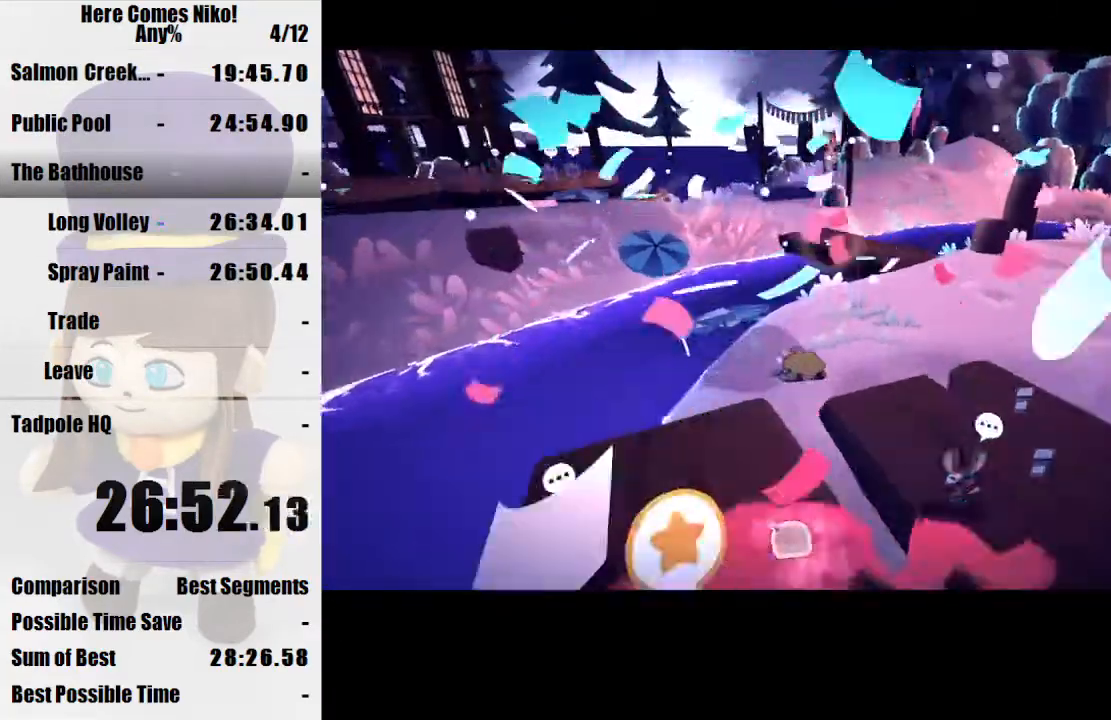
{"keys": [], "mouse": [], "events": []}
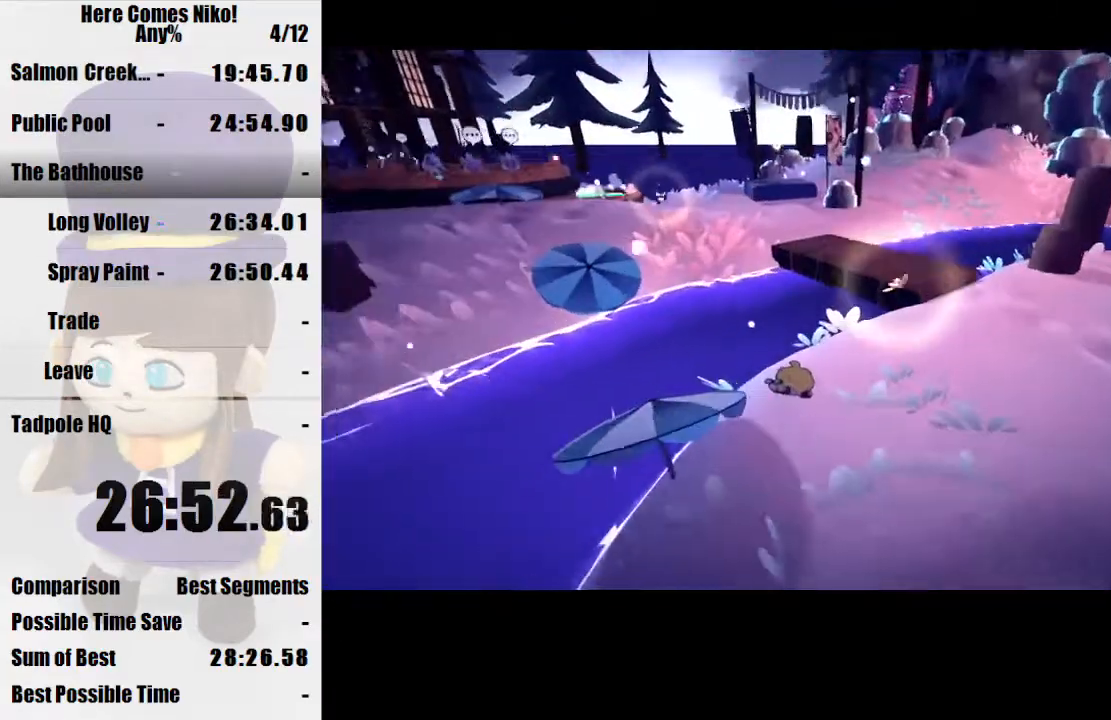
{"keys": ["w"], "mouse": [], "events": [[33, "mouse_right", "down"], [167, "mouse_right", "up"], [300, "w", "down"]]}
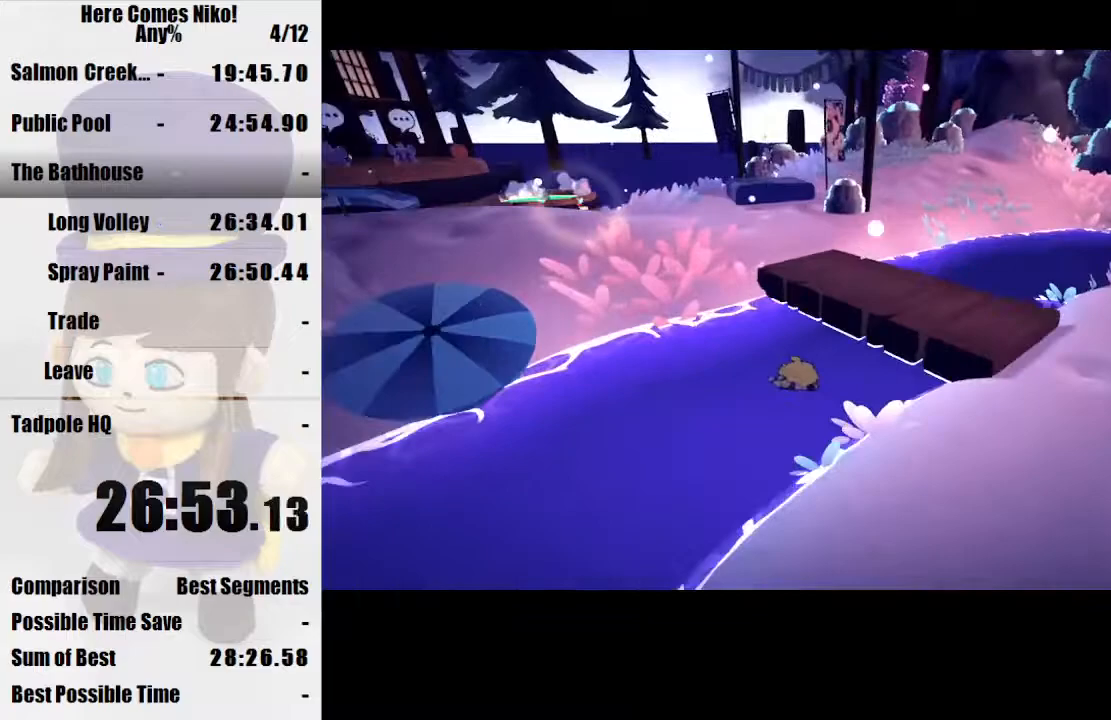
{"keys": [], "mouse": [], "events": [[267, "space", "down"], [433, "mouse_right", "down"], [433, "space", "up"], [433, "w", "up"], [500, "mouse_right", "up"]]}
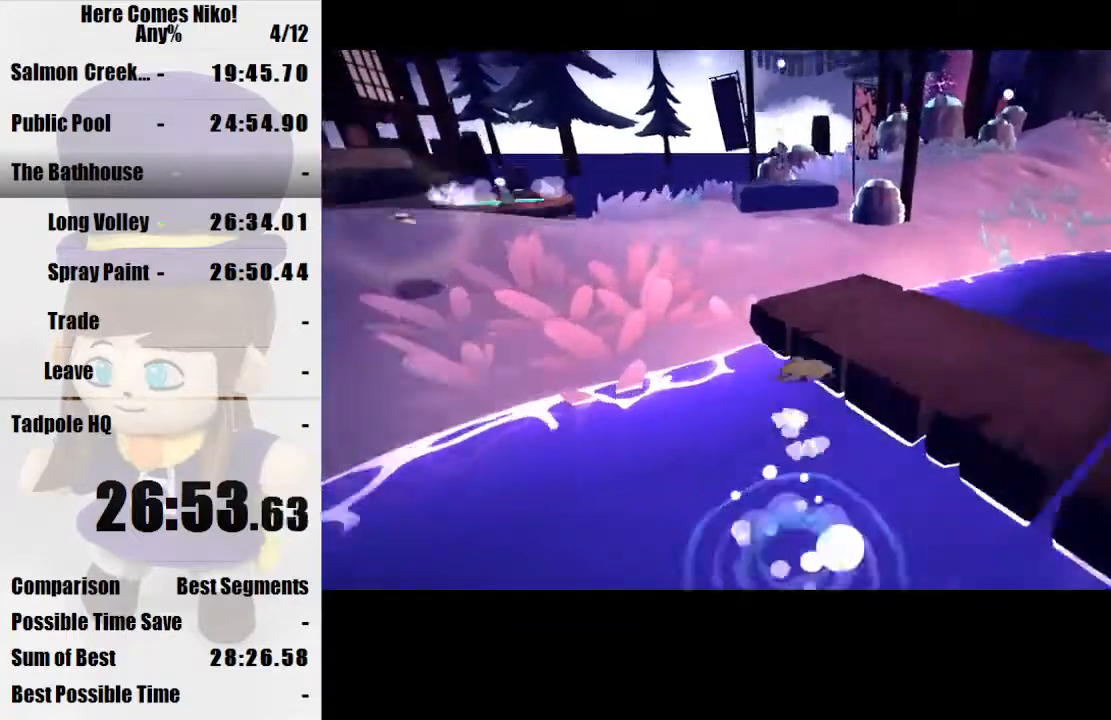
{"keys": ["w"], "mouse": [], "events": [[167, "w", "down"]]}
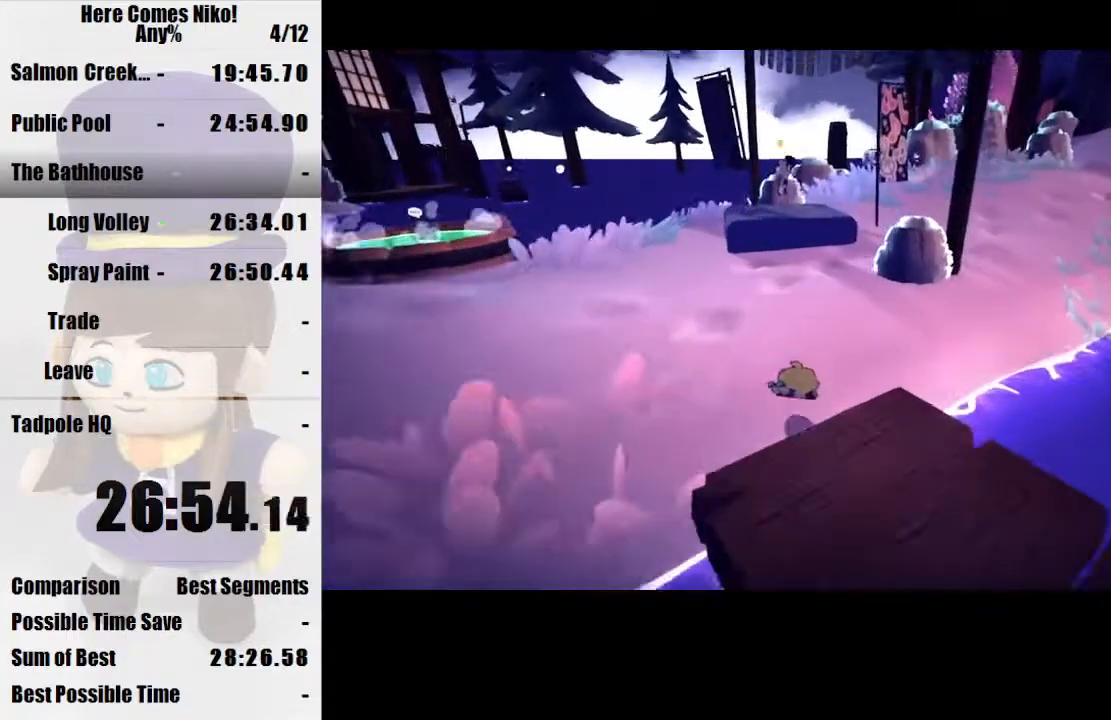
{"keys": ["space", "w"], "mouse": [], "events": [[33, "mouse_right", "down"], [133, "mouse_right", "up"], [500, "space", "down"]]}
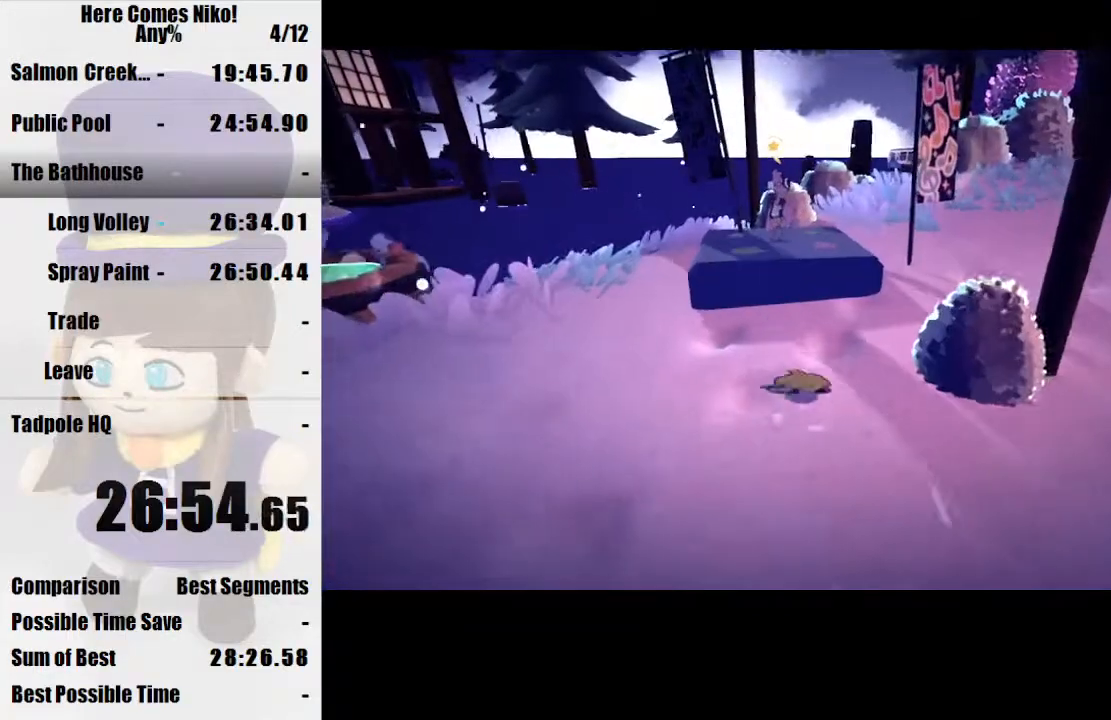
{"keys": ["w"], "mouse": [], "events": [[233, "space", "up"]]}
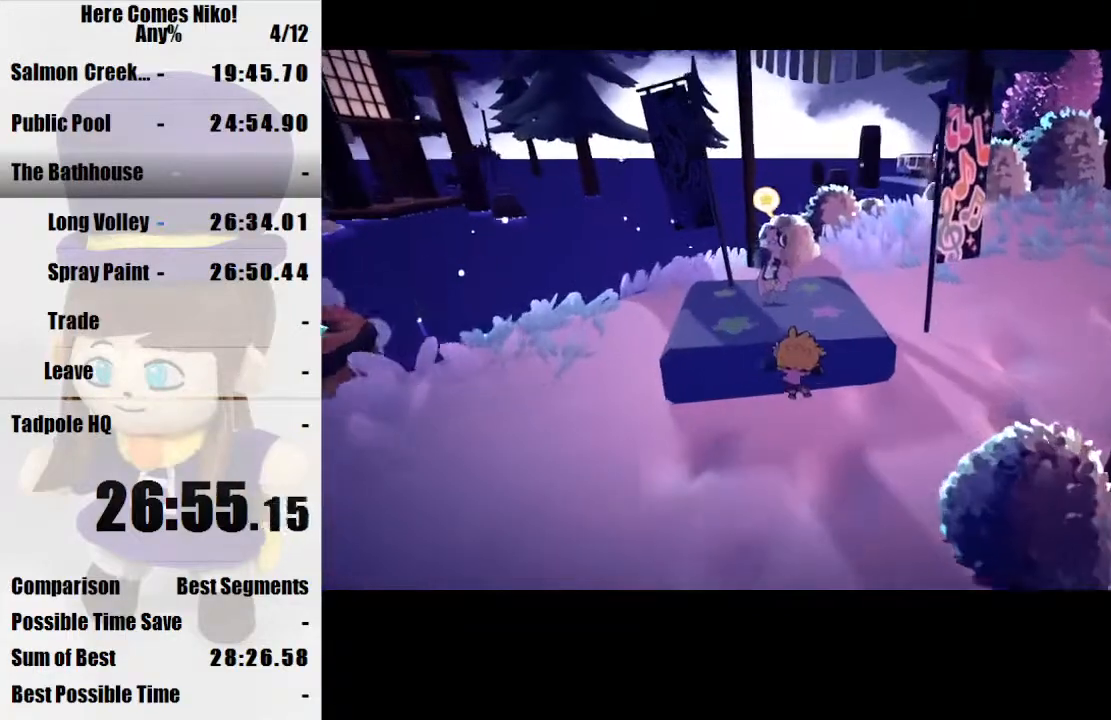
{"keys": ["w"], "mouse": [], "events": [[233, "space", "down"], [300, "space", "up"]]}
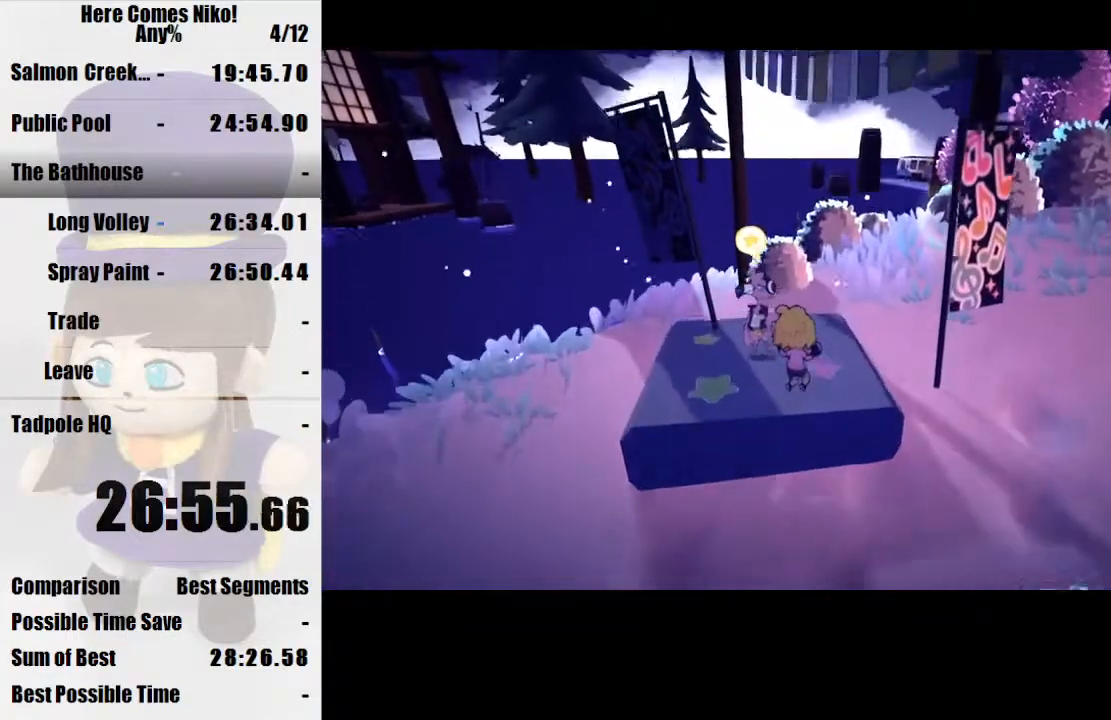
{"keys": [], "mouse": ["left"], "events": [[133, "a", "down"], [267, "a", "up"], [367, "w", "up"], [500, "mouse_left", "down"]]}
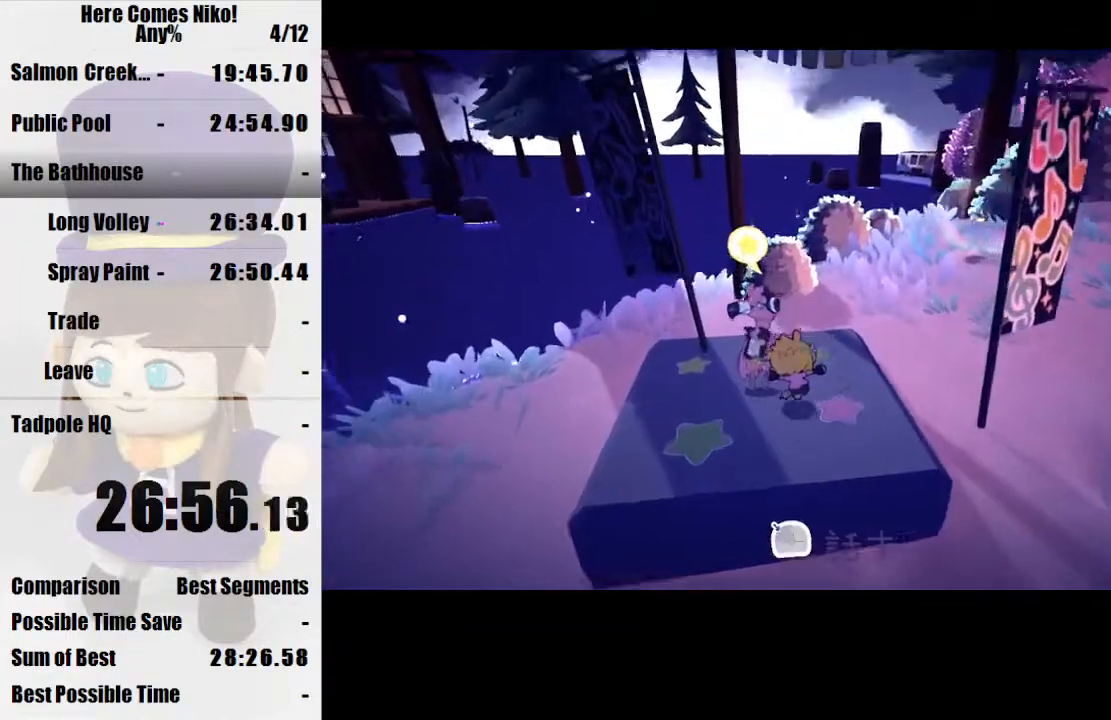
{"keys": [], "mouse": ["left"], "events": [[100, "mouse_left", "up"], [133, "mouse_left", "down"], [233, "mouse_left", "up"], [333, "mouse_left", "down"], [433, "mouse_left", "up"], [500, "mouse_left", "down"]]}
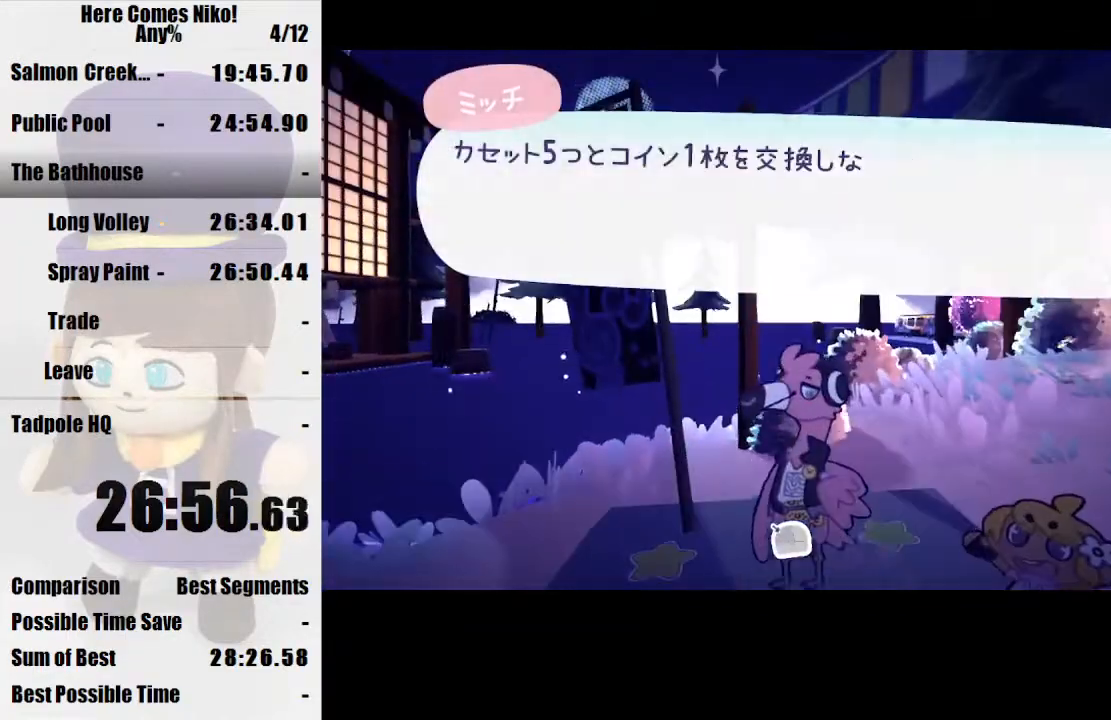
{"keys": [], "mouse": ["left"], "events": [[67, "mouse_left", "up"], [433, "d", "down"], [467, "d", "up"], [467, "mouse_left", "down"]]}
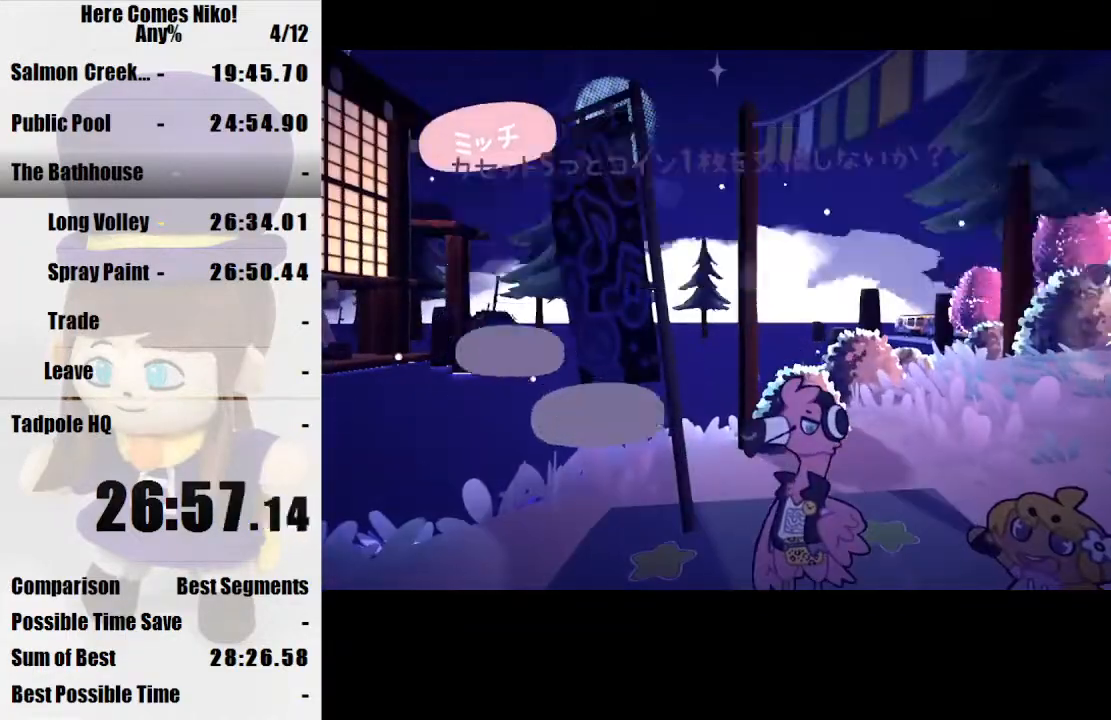
{"keys": [], "mouse": [], "events": [[67, "mouse_left", "up"], [133, "mouse_left", "down"], [200, "mouse_left", "up"], [267, "mouse_left", "down"], [367, "mouse_left", "up"], [400, "mouse_left", "down"], [500, "mouse_left", "up"]]}
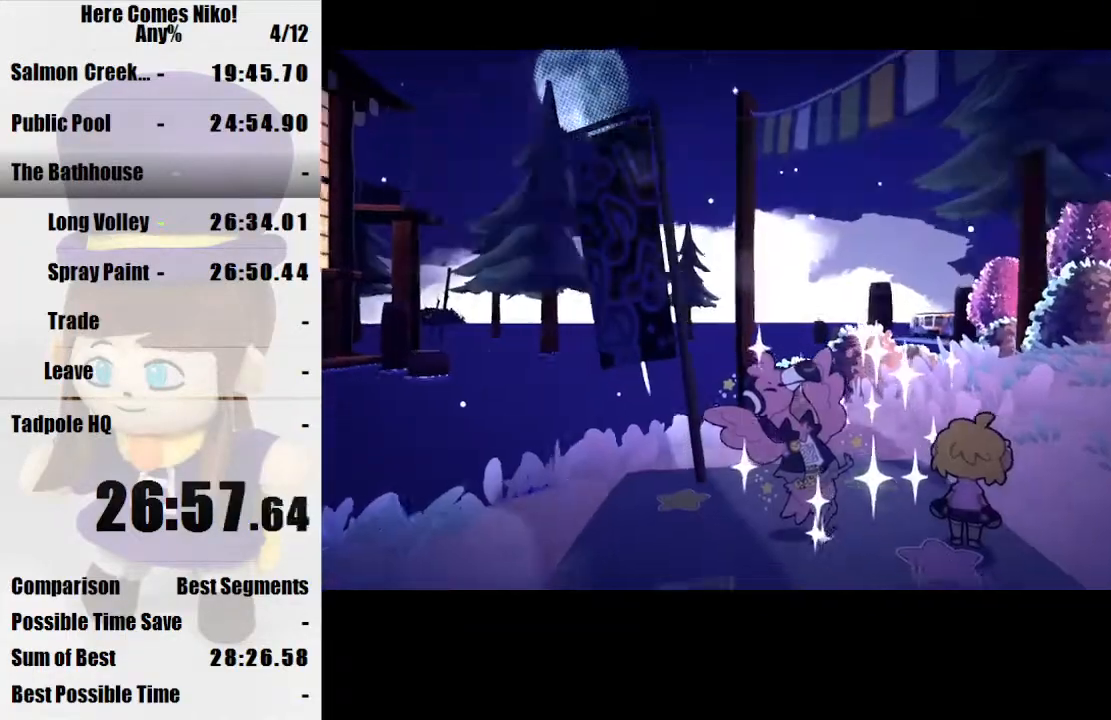
{"keys": [], "mouse": [], "events": [[33, "mouse_left", "down"], [133, "mouse_left", "up"], [167, "mouse_left", "down"], [267, "mouse_left", "up"]]}
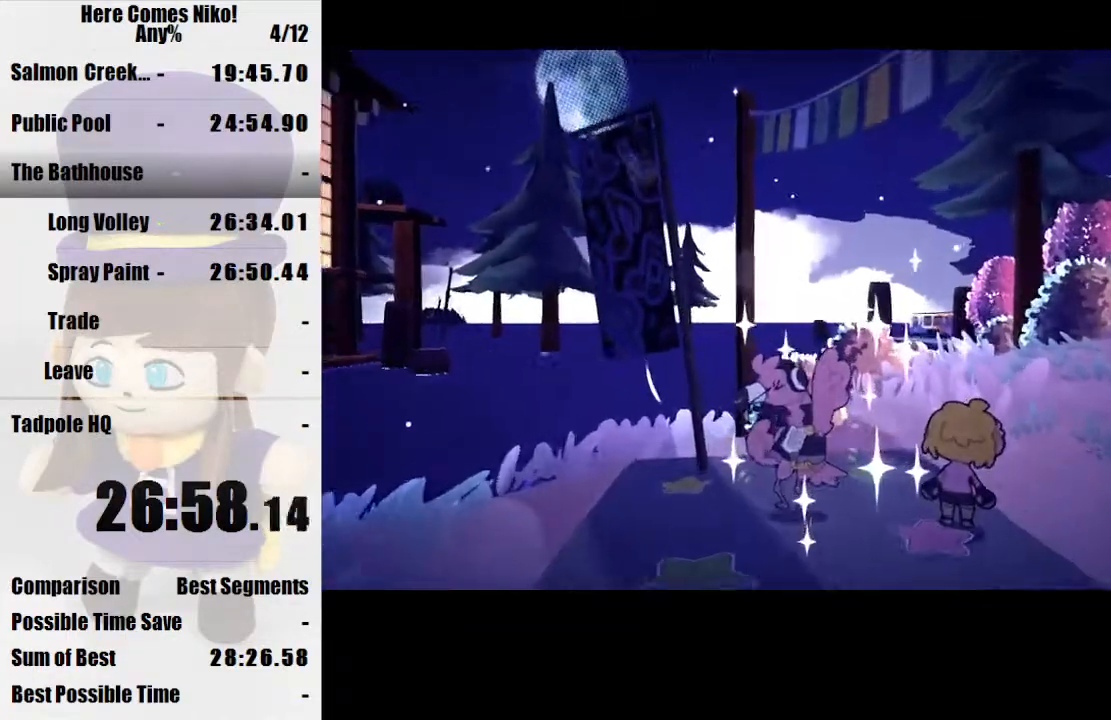
{"keys": [], "mouse": [], "events": []}
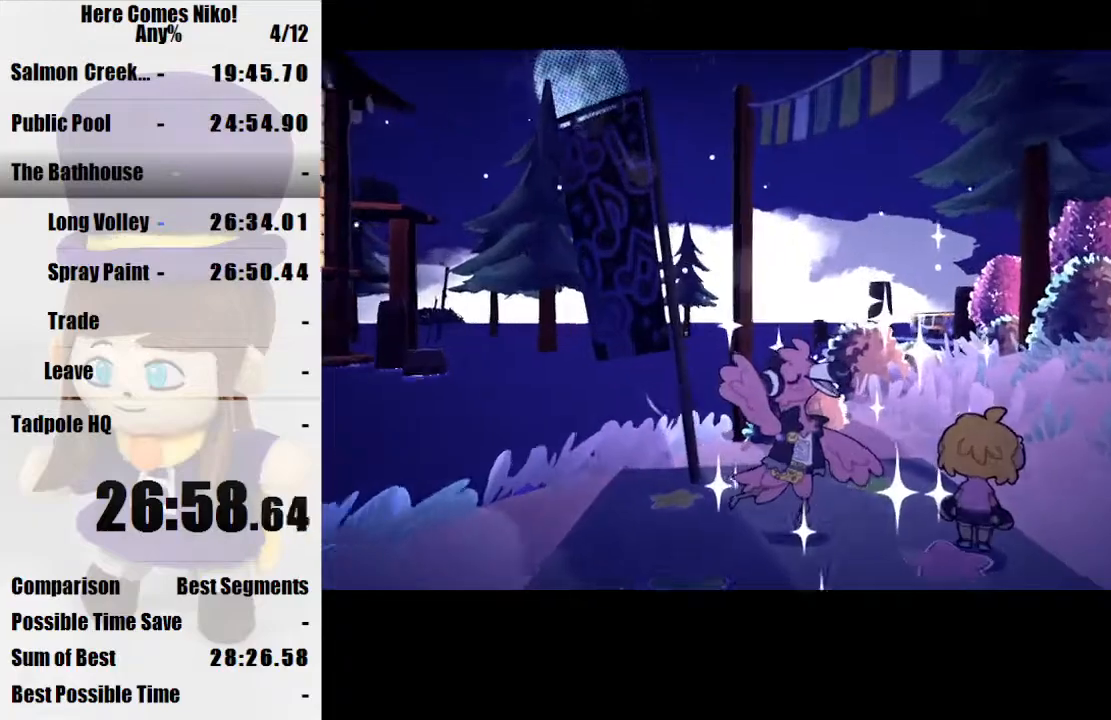
{"keys": [], "mouse": [], "events": []}
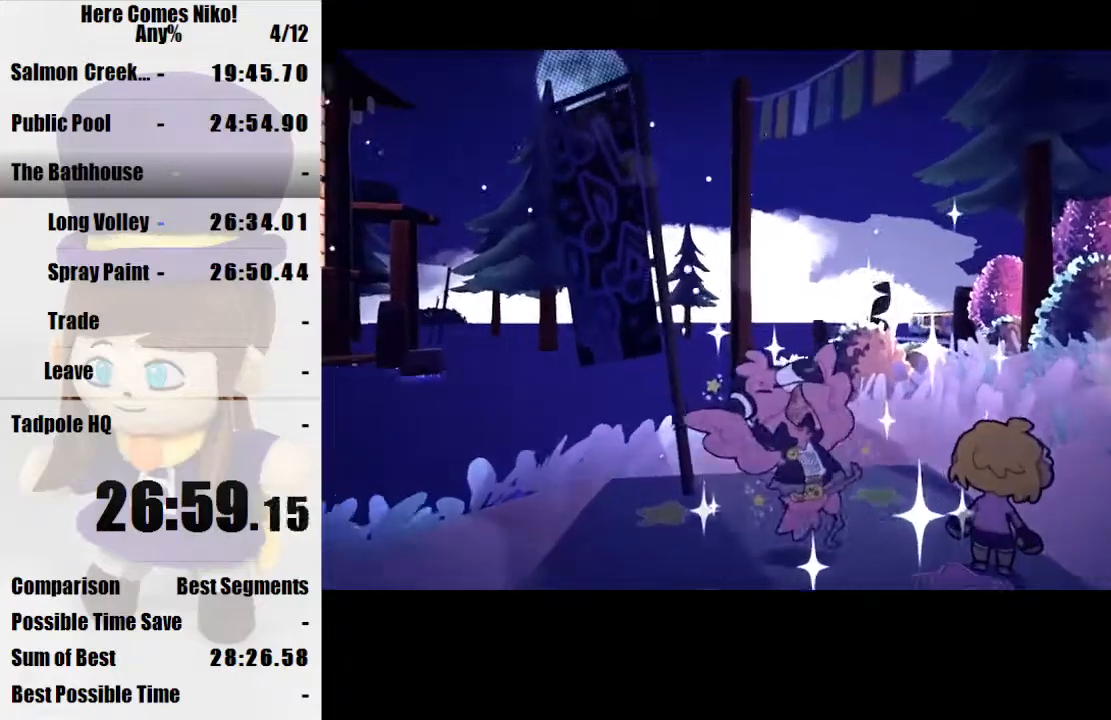
{"keys": [], "mouse": [], "events": []}
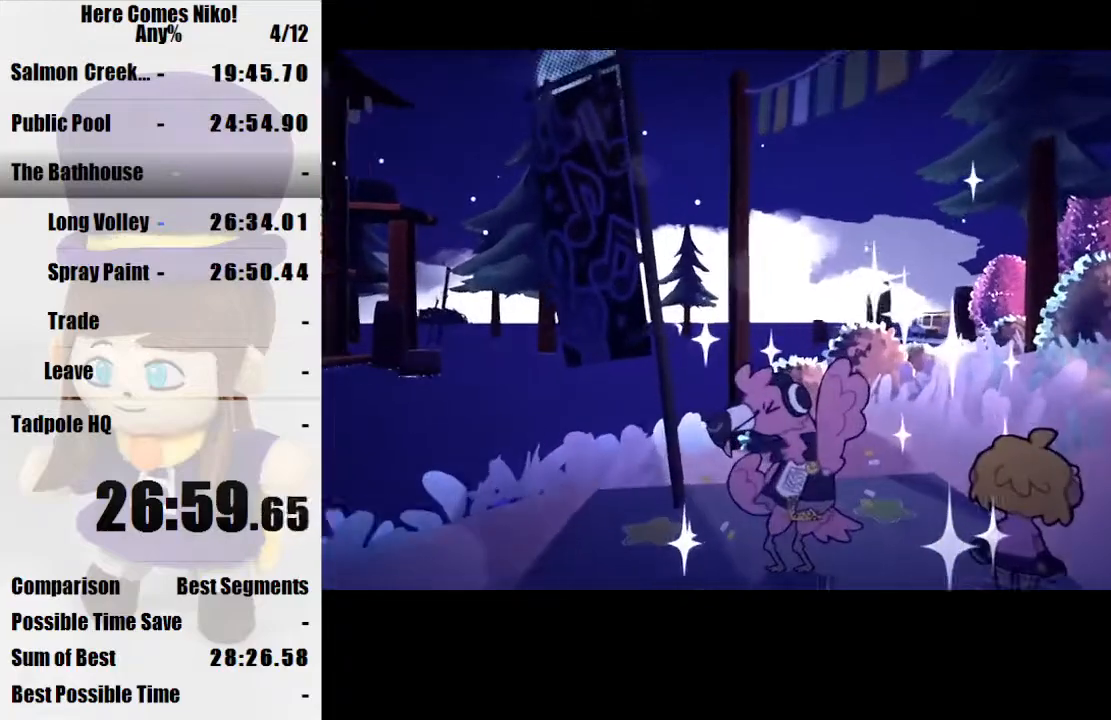
{"keys": [], "mouse": [], "events": []}
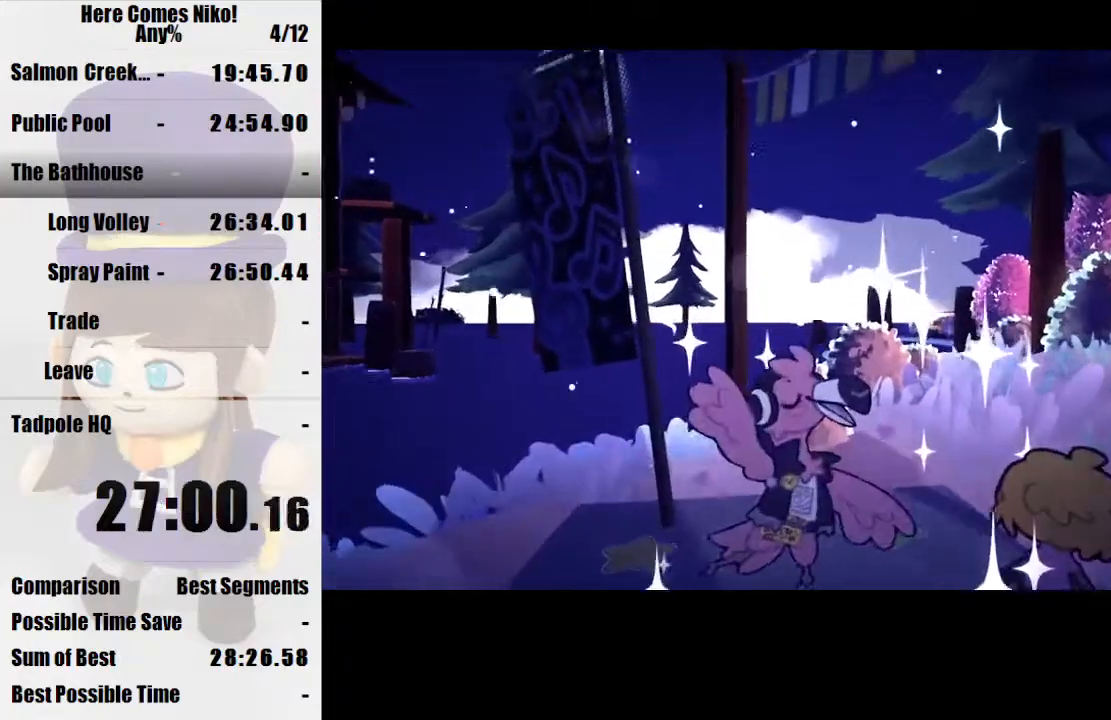
{"keys": [], "mouse": [], "events": []}
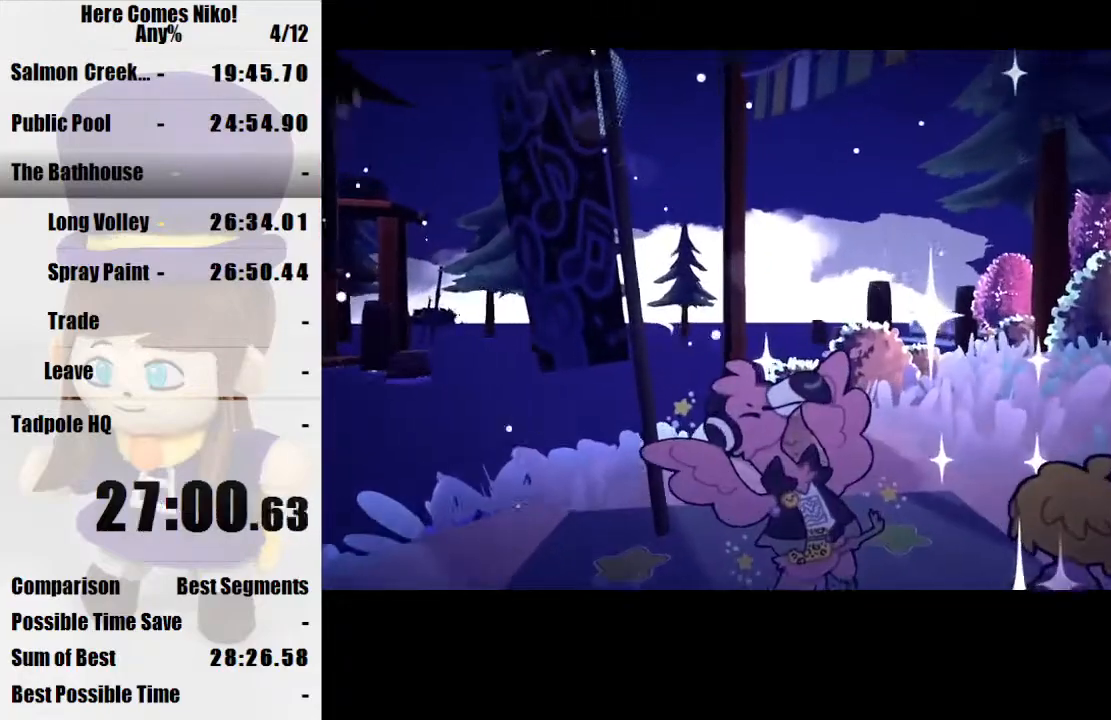
{"keys": ["w"], "mouse": [], "events": [[500, "w", "down"]]}
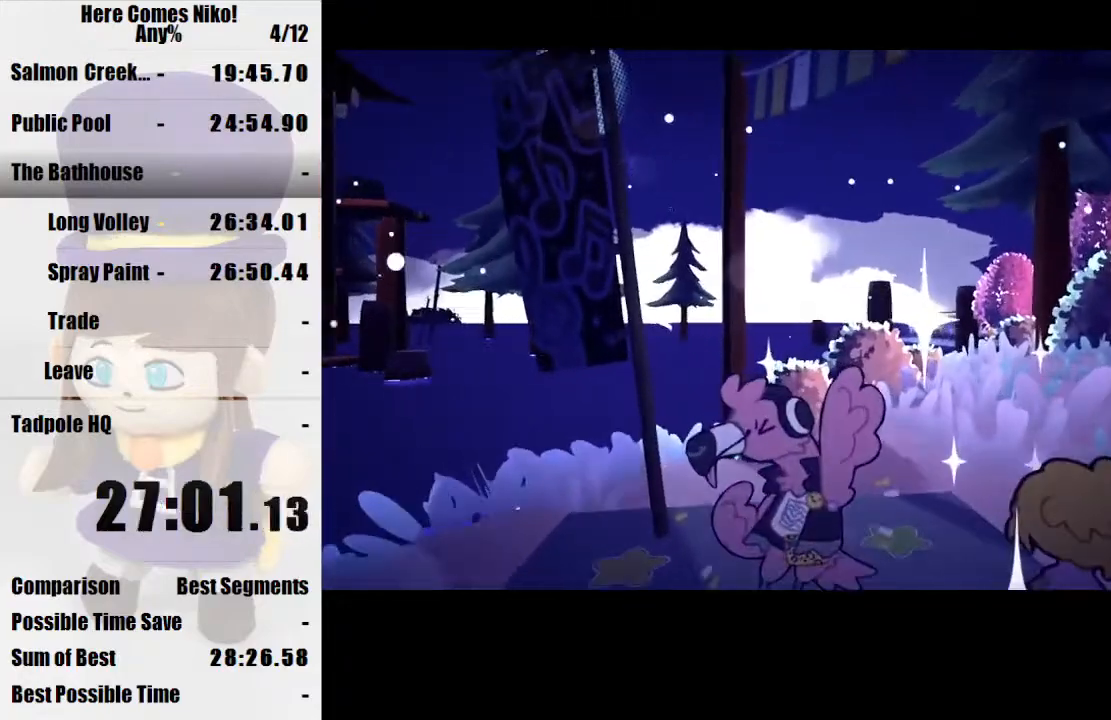
{"keys": [], "mouse": [], "events": [[133, "w", "up"]]}
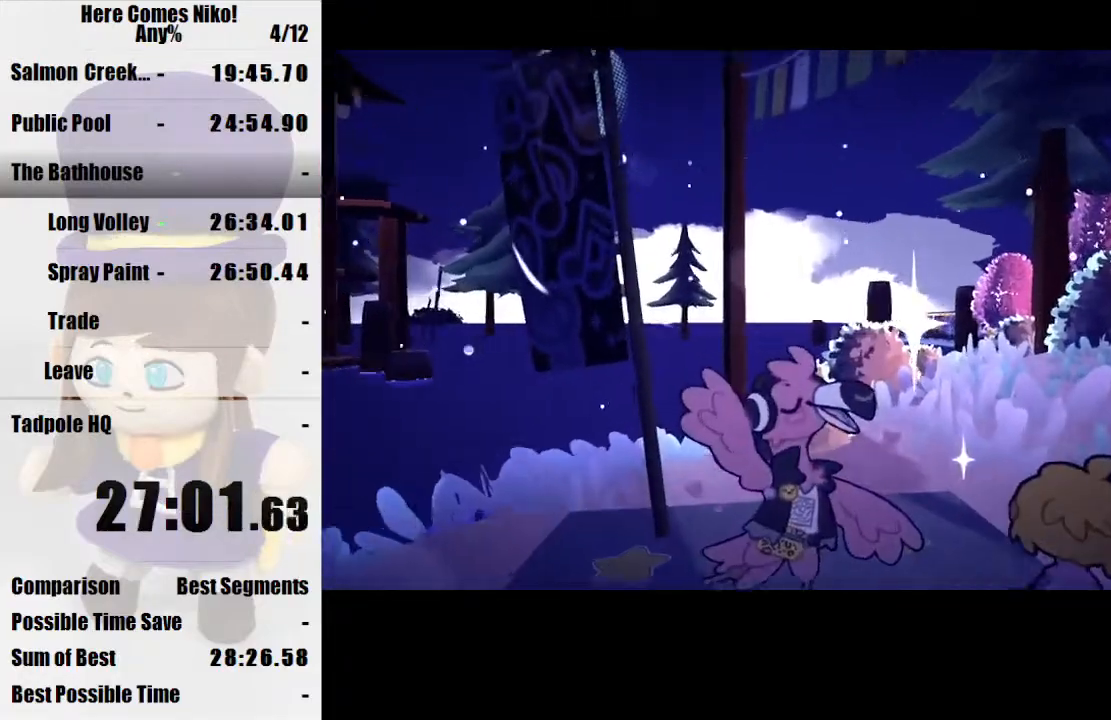
{"keys": ["w"], "mouse": [], "events": [[67, "d", "down"], [67, "w", "down"], [300, "d", "up"]]}
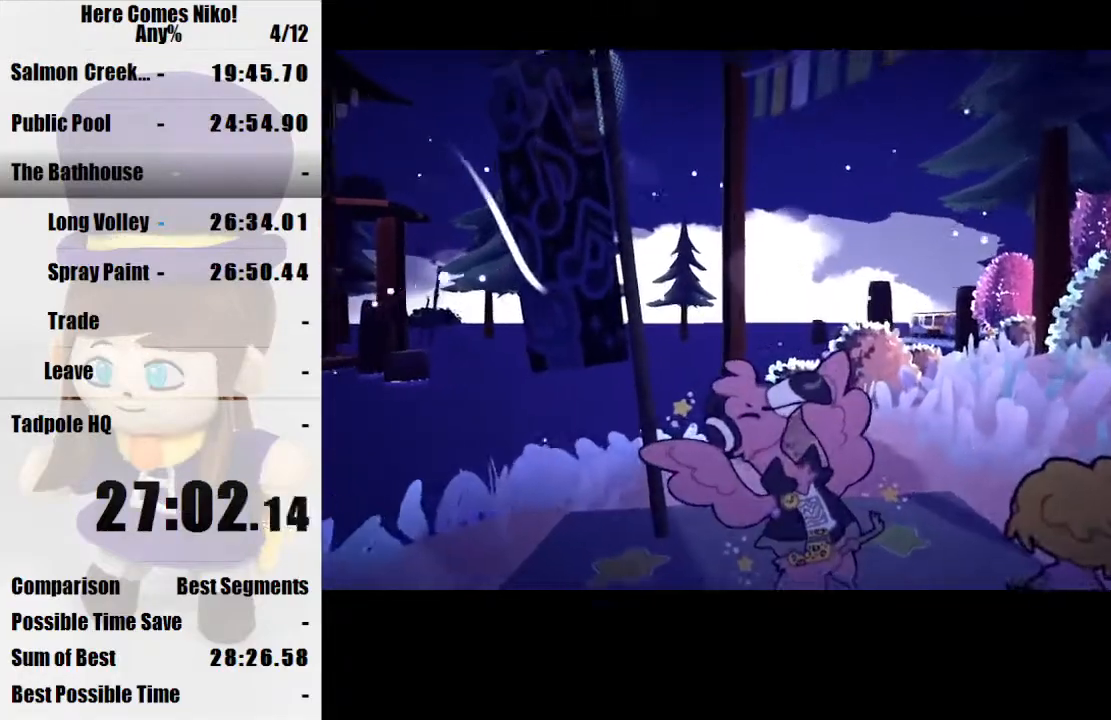
{"keys": ["w"], "mouse": [], "events": [[133, "d", "down"], [333, "d", "up"]]}
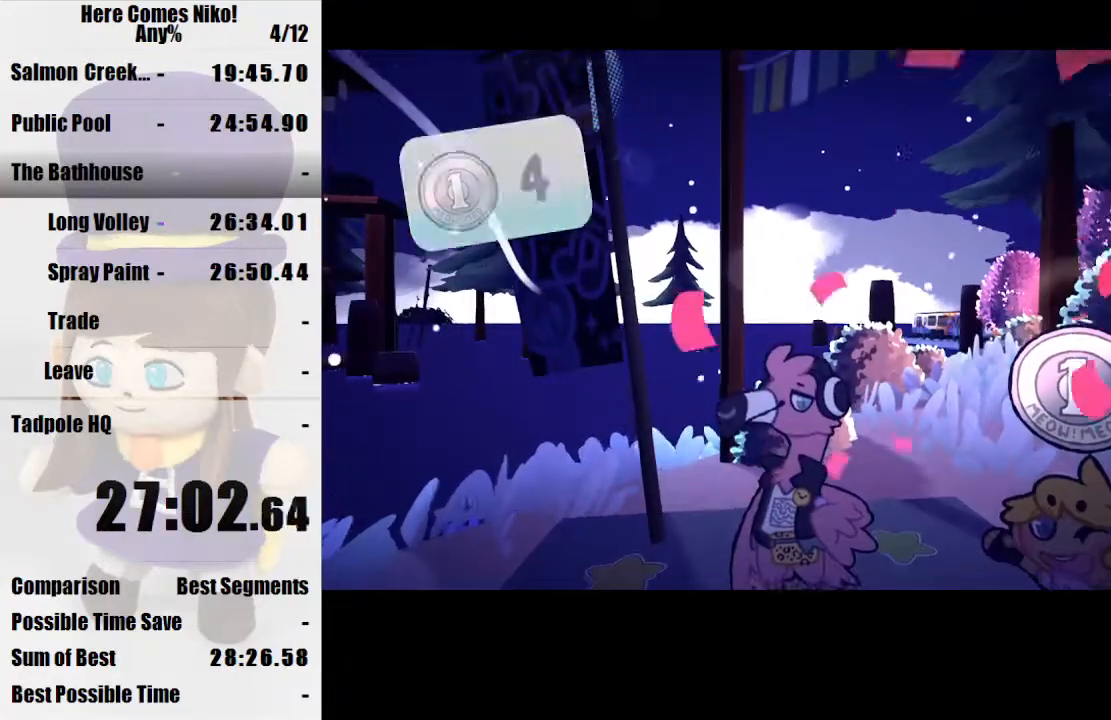
{"keys": ["w"], "mouse": [], "events": []}
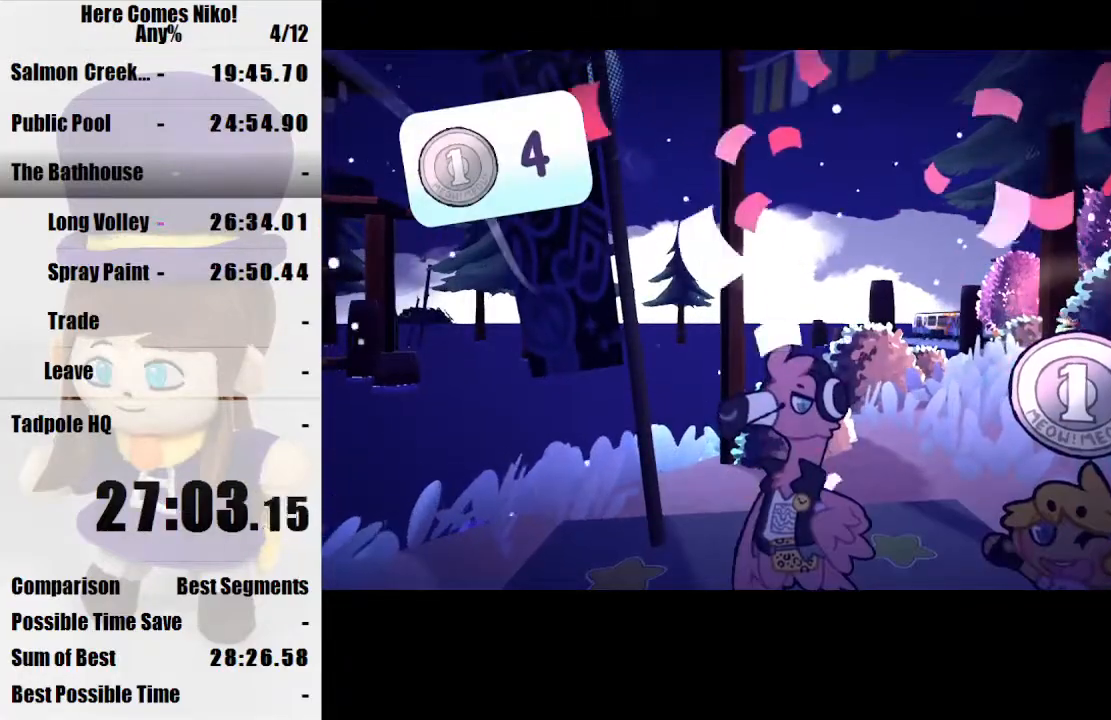
{"keys": ["w"], "mouse": [], "events": []}
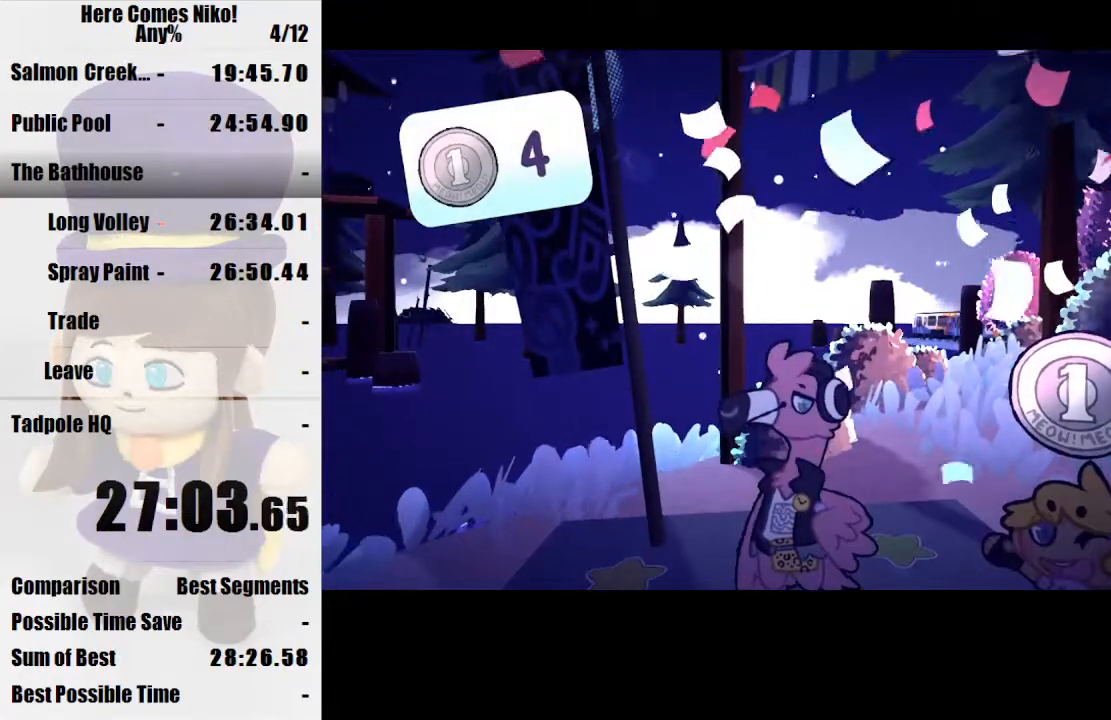
{"keys": ["w"], "mouse": [], "events": [[333, "q", "down"], [367, "q", "up"]]}
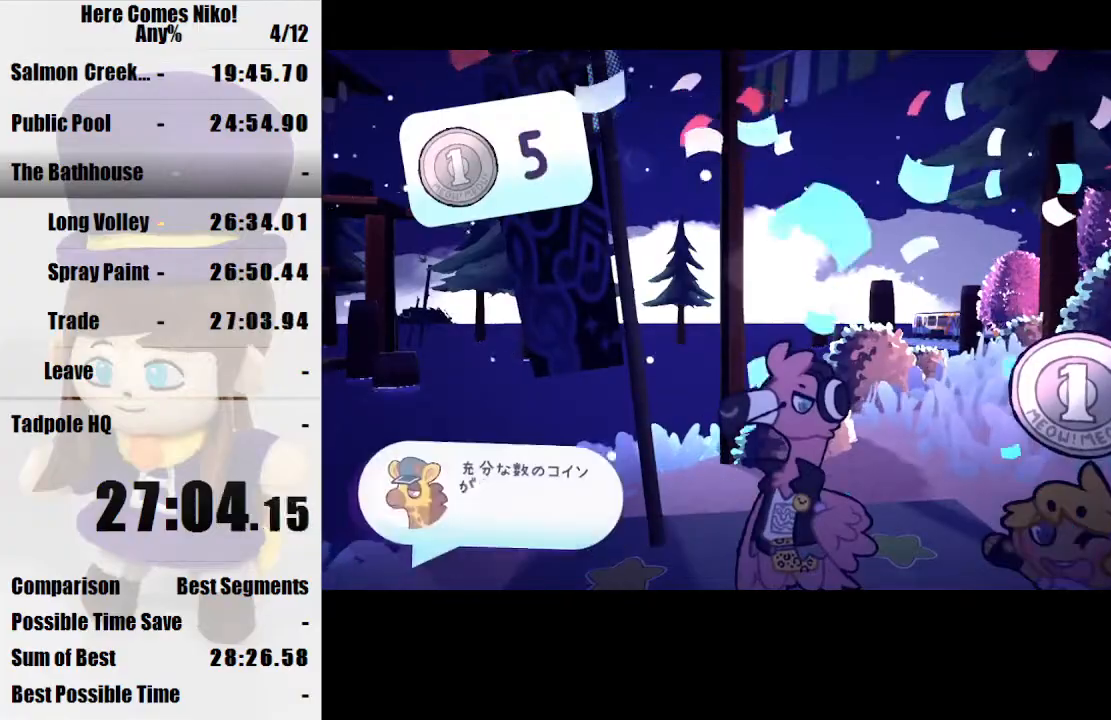
{"keys": ["w"], "mouse": [], "events": [[233, "w", "up"], [433, "w", "down"]]}
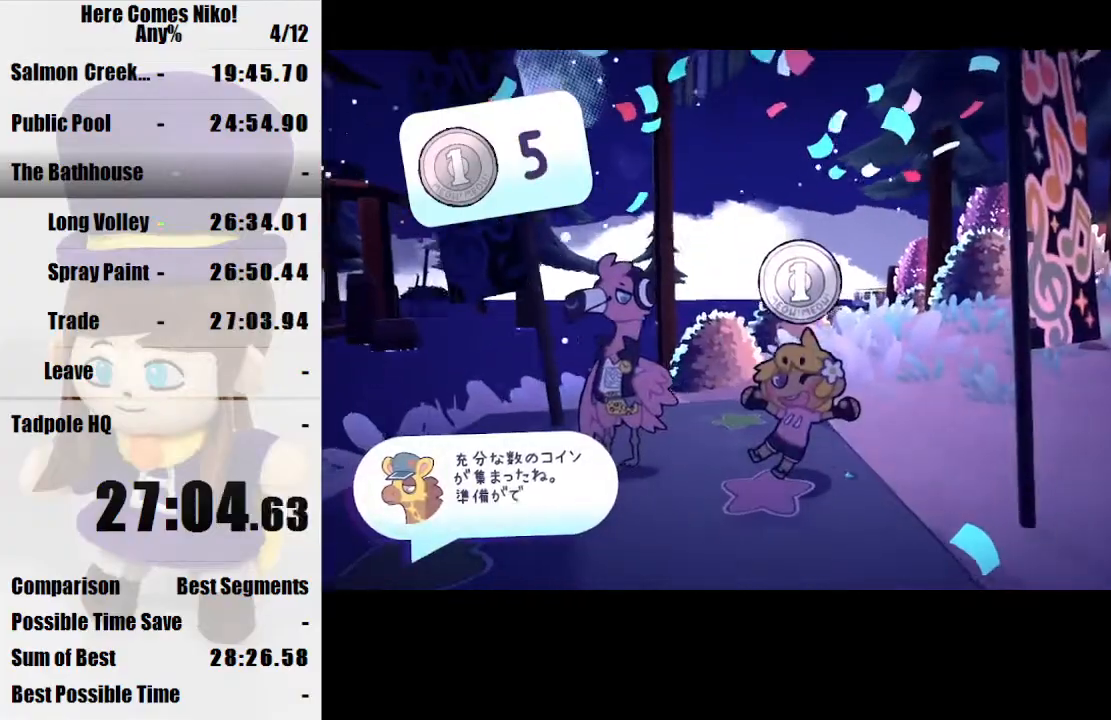
{"keys": ["w"], "mouse": [], "events": []}
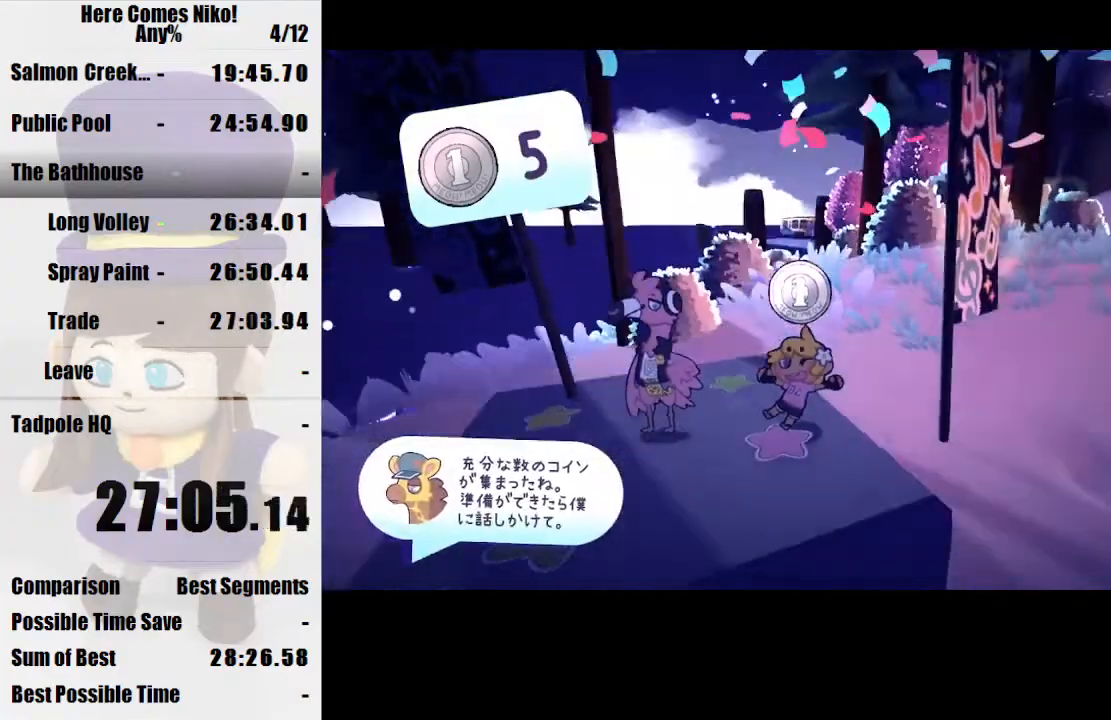
{"keys": [], "mouse": [], "events": [[167, "mouse_right", "down"], [233, "w", "up"], [267, "mouse_right", "up"]]}
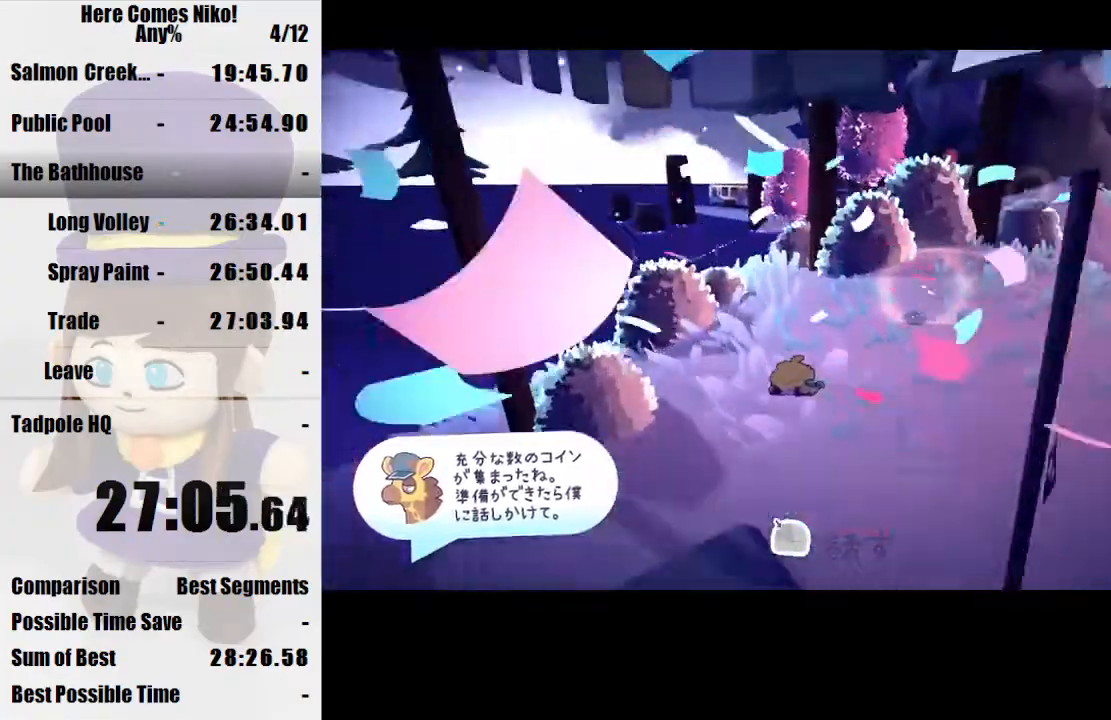
{"keys": [], "mouse": ["right"], "events": [[233, "mouse_right", "down"], [333, "mouse_right", "up"], [433, "mouse_right", "down"]]}